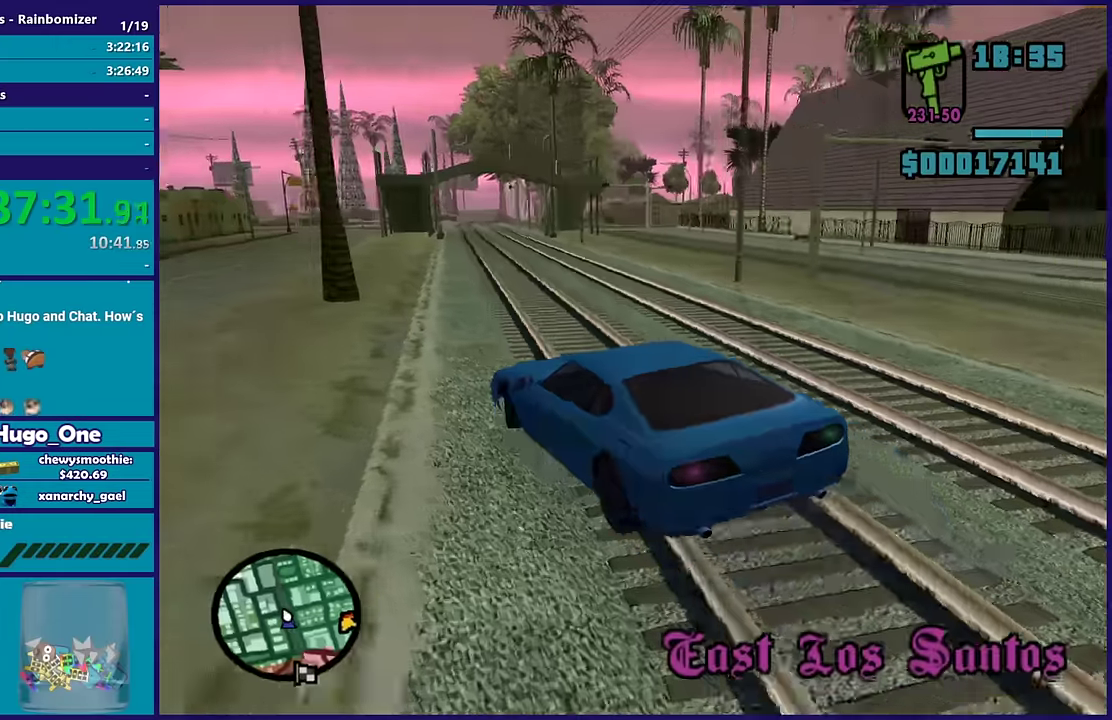
Gameplay with a controller (Xbox layout); each line is a JSON object with the inputs held at the frame after it. "events" lists button and stick changes between this image and that frame as [ms after this image, input, new state], when the widget could be followed in between.
{"buttons": [], "left_stick": "center", "right_stick": "right", "events": [[283, "left_stick", "down-left"], [333, "left_stick", "left"], [433, "left_stick", "center"]]}
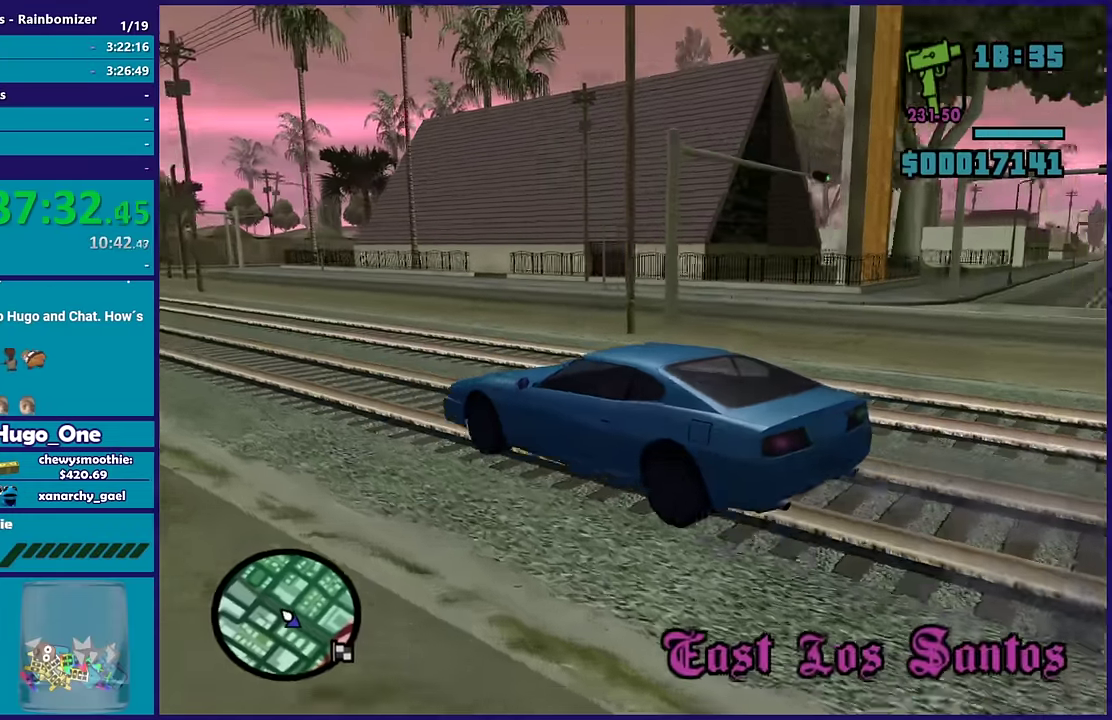
{"buttons": ["L2"], "left_stick": "center", "right_stick": "right", "events": [[150, "left_stick", "left"], [250, "left_stick", "center"], [350, "L2", "down"]]}
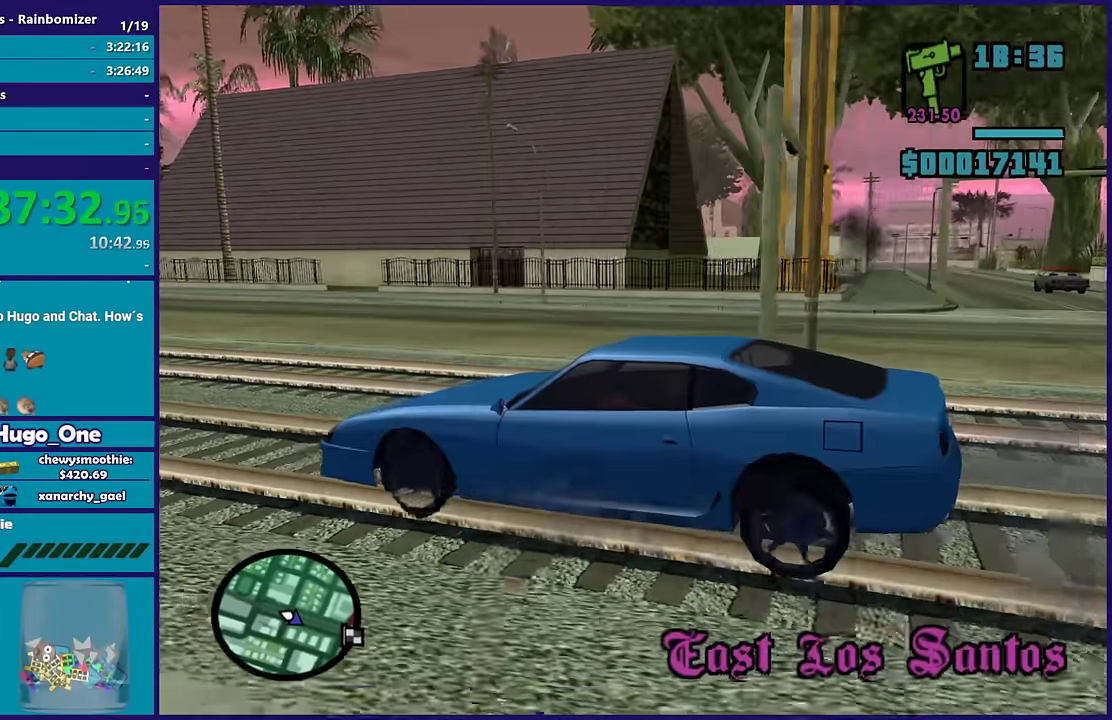
{"buttons": [], "left_stick": "center", "right_stick": "right", "events": [[433, "L2", "up"]]}
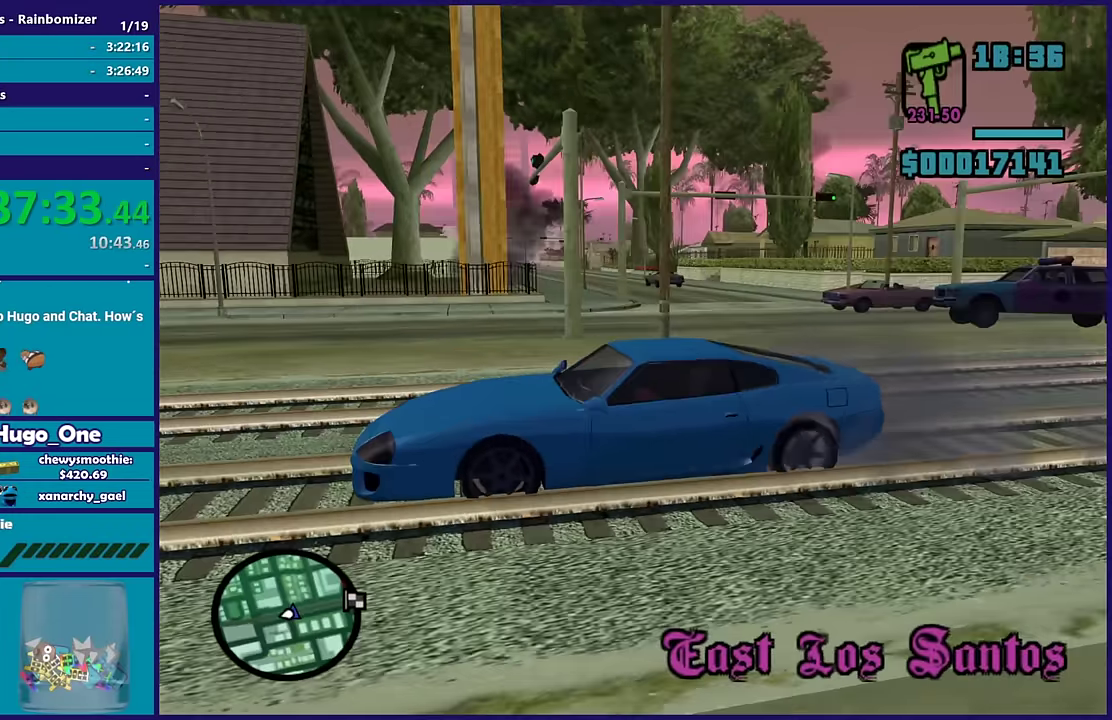
{"buttons": ["R2"], "left_stick": "center", "right_stick": "left", "events": [[100, "right_stick", "down-right"], [133, "R2", "down"], [233, "right_stick", "center"], [283, "right_stick", "down-left"], [483, "right_stick", "left"]]}
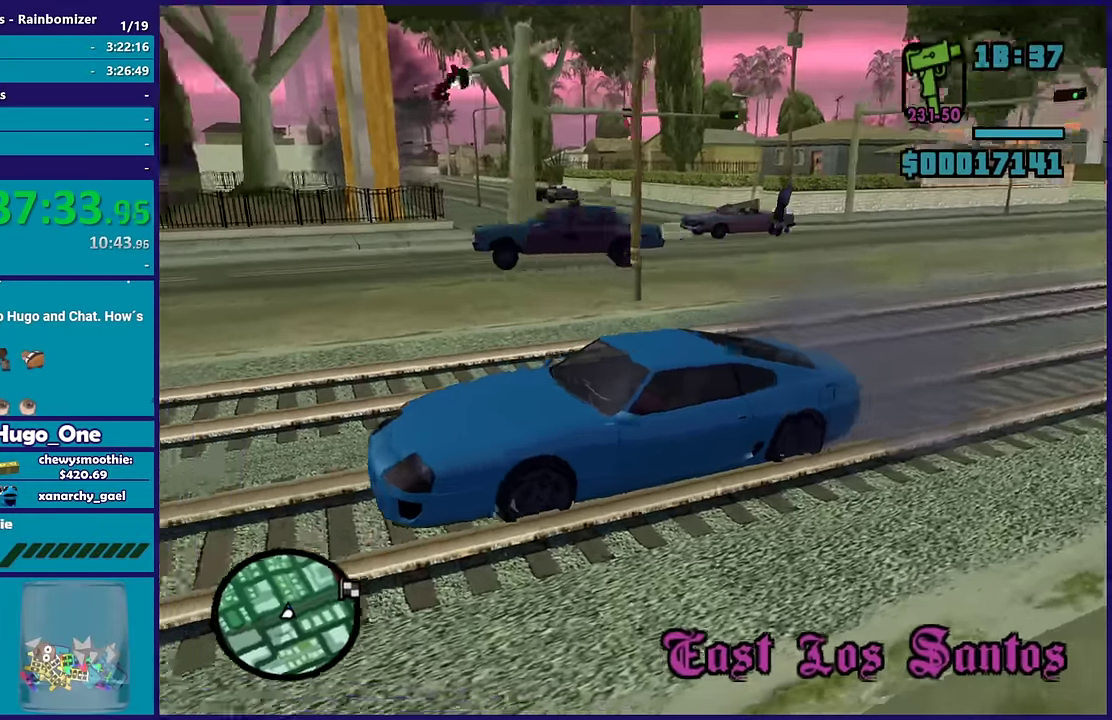
{"buttons": ["R2"], "left_stick": "down-right", "right_stick": "left", "events": [[67, "right_stick", "center"], [267, "left_stick", "down-right"], [350, "right_stick", "left"]]}
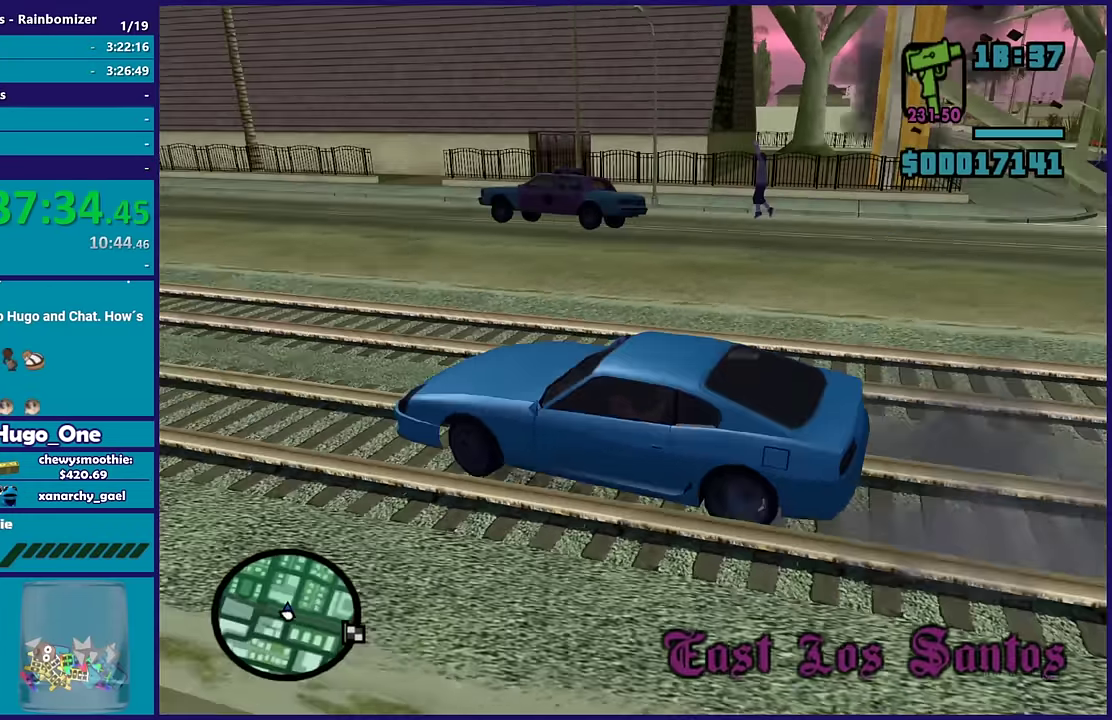
{"buttons": ["R2"], "left_stick": "down-right", "right_stick": "left", "events": [[133, "left_stick", "center"], [367, "left_stick", "down-right"]]}
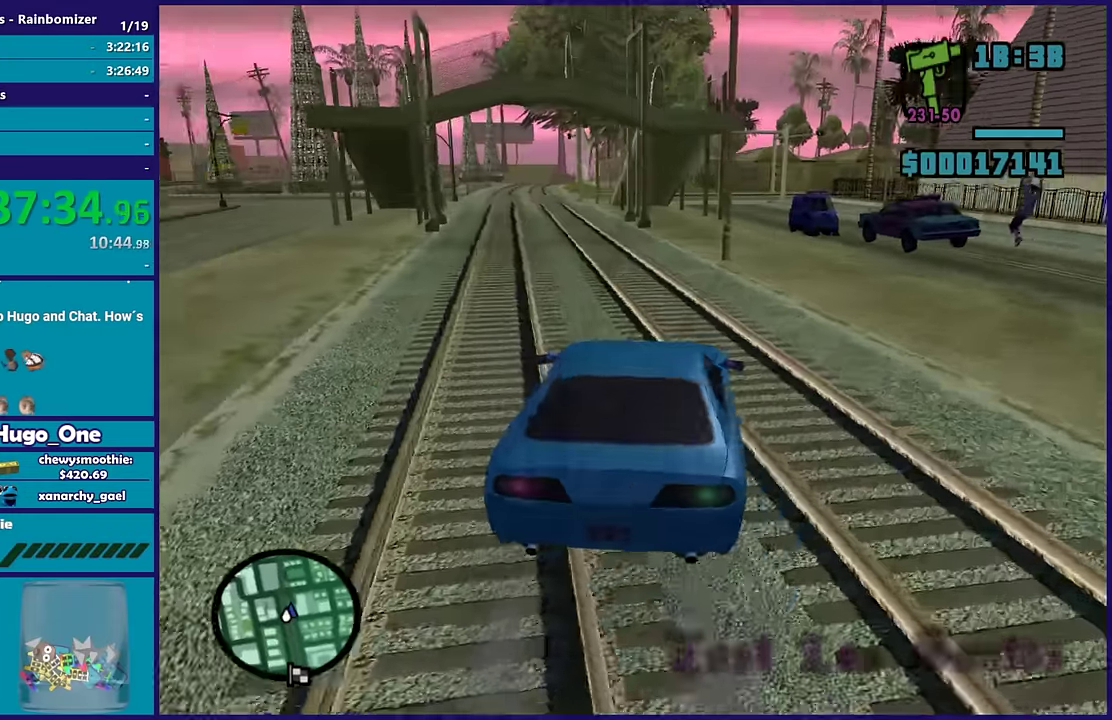
{"buttons": ["R2"], "left_stick": "down-right", "right_stick": "center", "events": [[50, "left_stick", "center"], [50, "right_stick", "up-left"], [400, "left_stick", "left"], [467, "left_stick", "down-right"], [467, "right_stick", "center"]]}
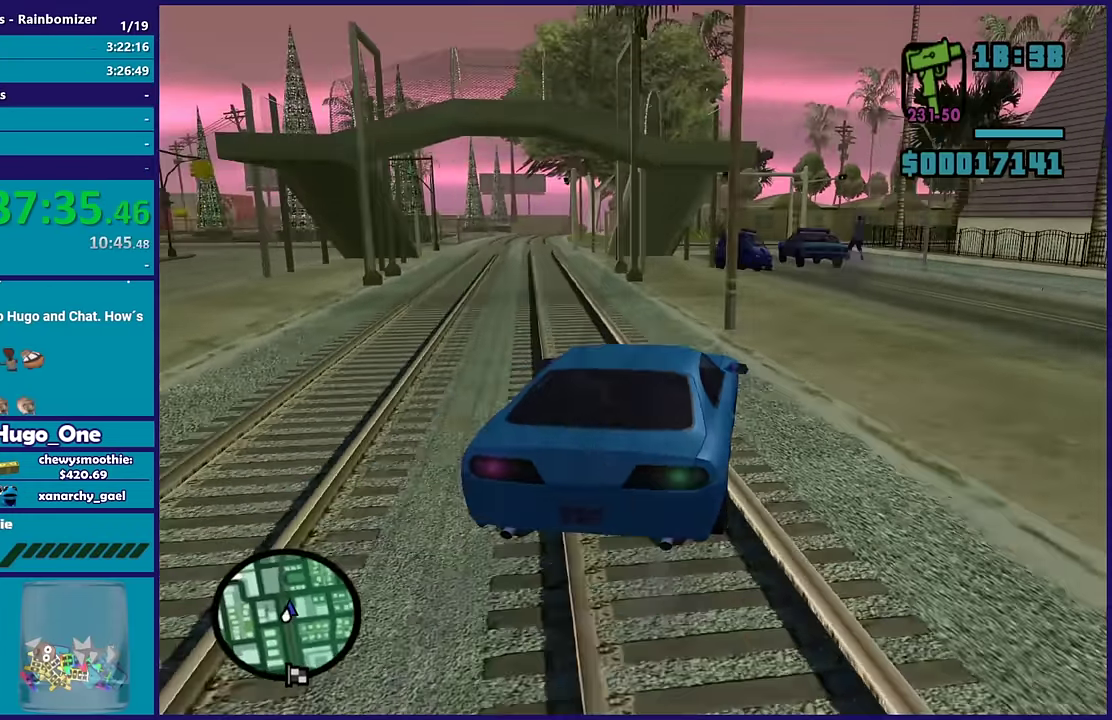
{"buttons": ["R2"], "left_stick": "right", "right_stick": "down-left", "events": [[33, "right_stick", "down-left"], [150, "left_stick", "right"]]}
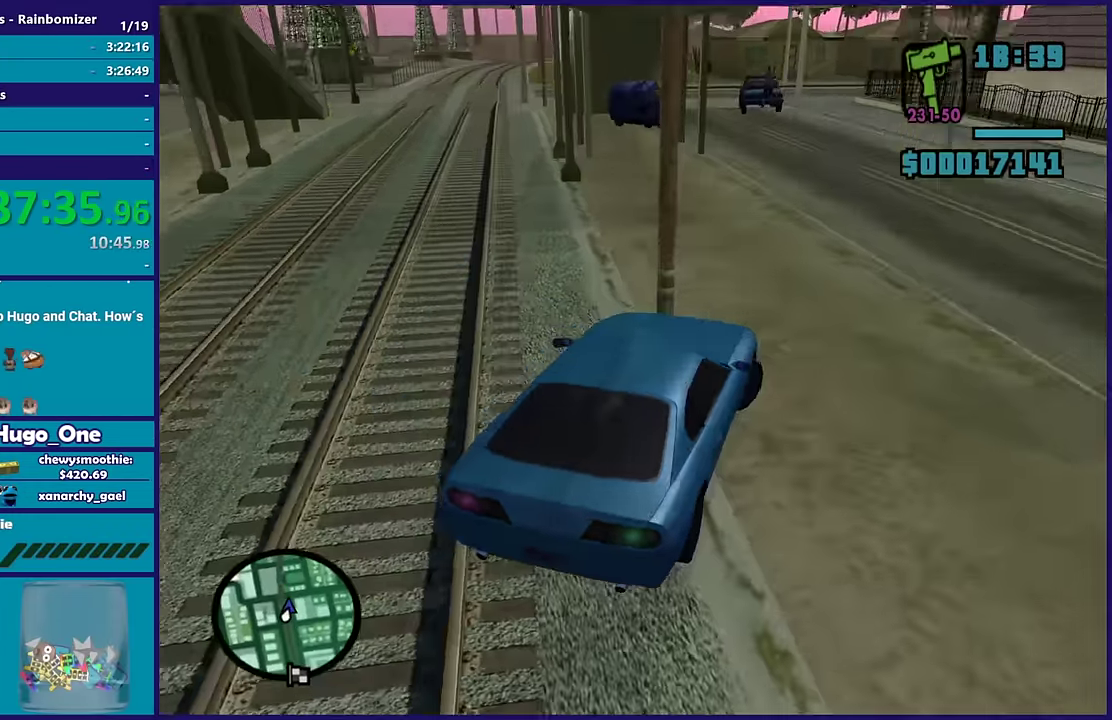
{"buttons": ["L2"], "left_stick": "left", "right_stick": "up-right", "events": [[117, "left_stick", "down-left"], [167, "R2", "up"], [183, "L2", "down"], [200, "right_stick", "up"], [417, "left_stick", "left"], [417, "right_stick", "up-right"]]}
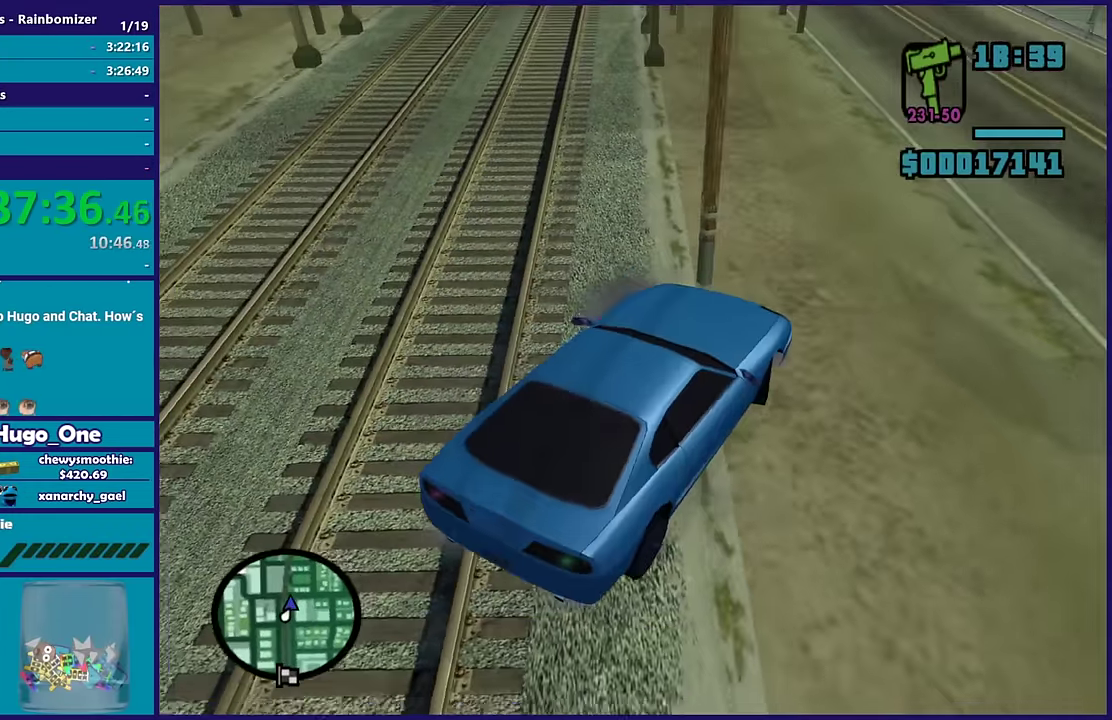
{"buttons": ["R2"], "left_stick": "right", "right_stick": "up-right", "events": [[17, "left_stick", "up-left"], [100, "R2", "down"], [117, "L2", "up"], [117, "right_stick", "up"], [133, "left_stick", "right"], [200, "right_stick", "up-left"], [300, "right_stick", "up"], [483, "right_stick", "up-right"]]}
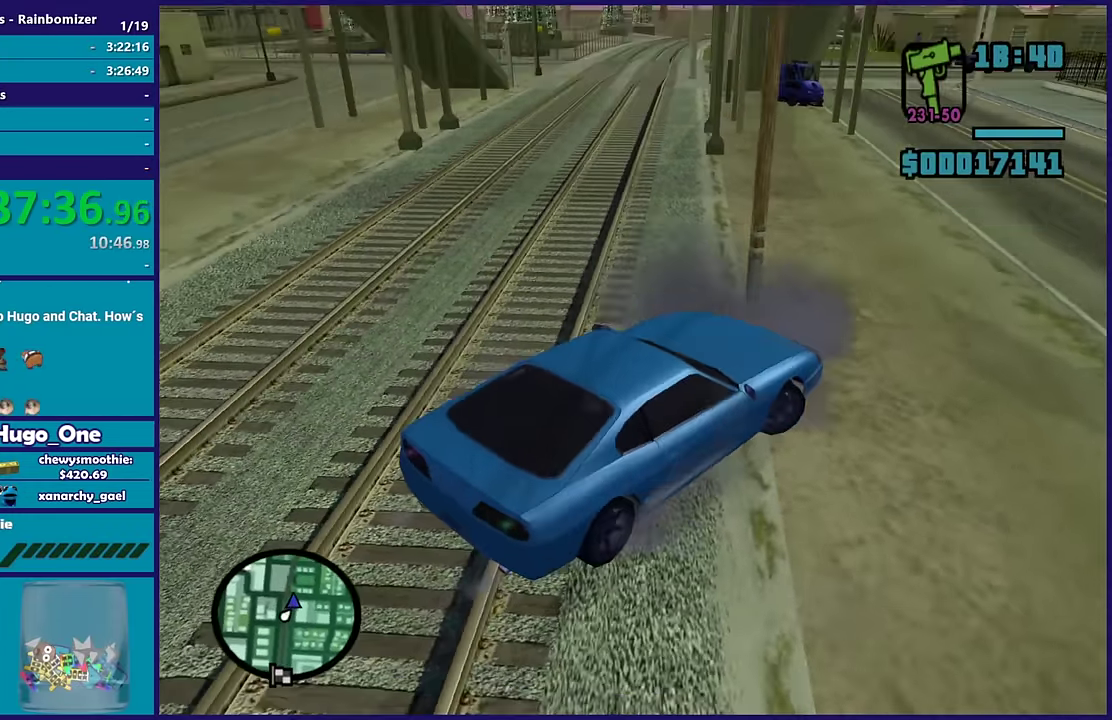
{"buttons": ["R2"], "left_stick": "center", "right_stick": "center", "events": [[150, "right_stick", "center"], [367, "left_stick", "center"]]}
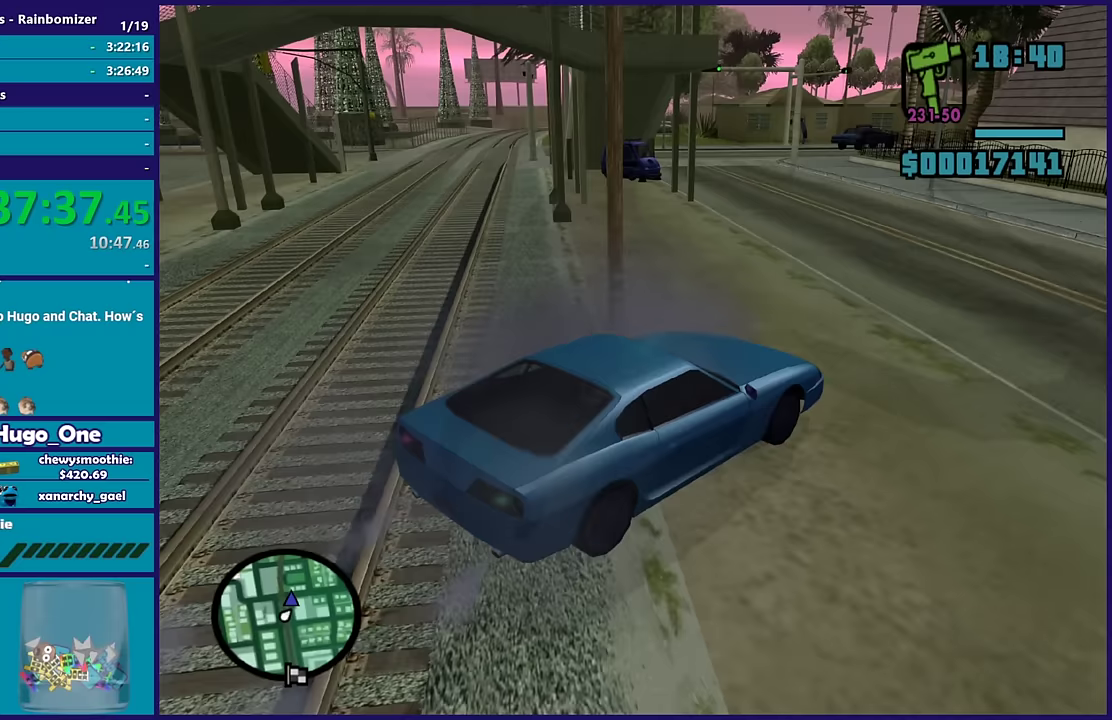
{"buttons": ["R2"], "left_stick": "up-left", "right_stick": "up-left", "events": [[83, "left_stick", "left"], [200, "right_stick", "down-left"], [433, "right_stick", "left"], [450, "left_stick", "up-left"], [483, "right_stick", "up-left"]]}
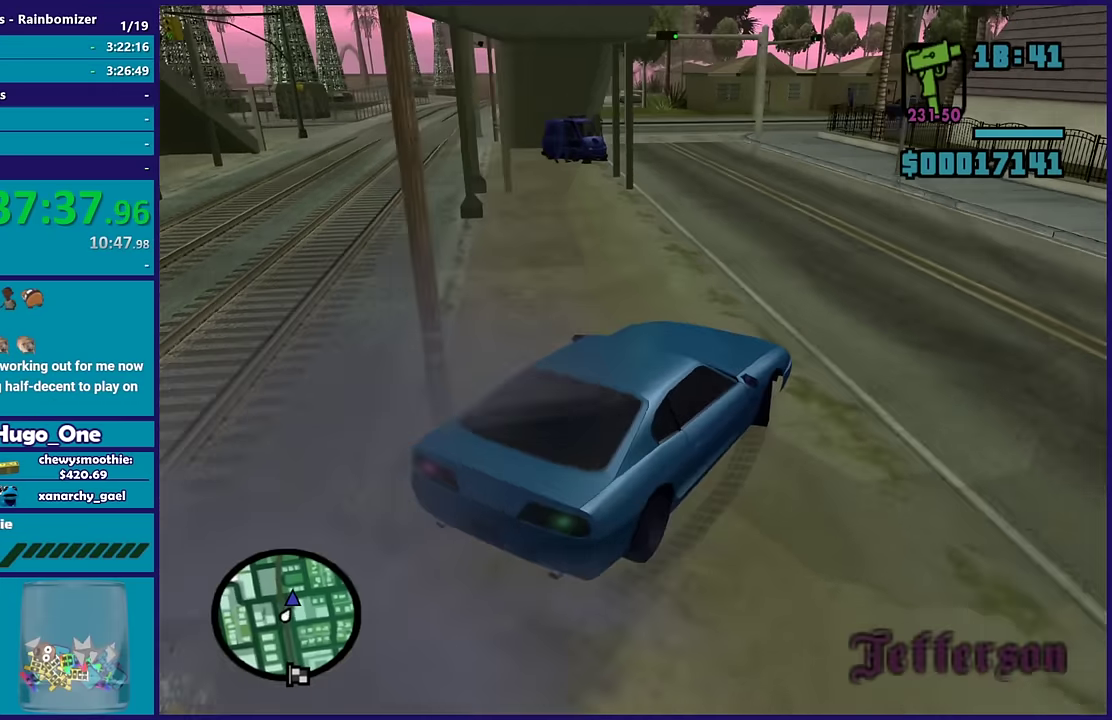
{"buttons": ["R2"], "left_stick": "center", "right_stick": "left", "events": [[117, "right_stick", "left"], [150, "left_stick", "center"]]}
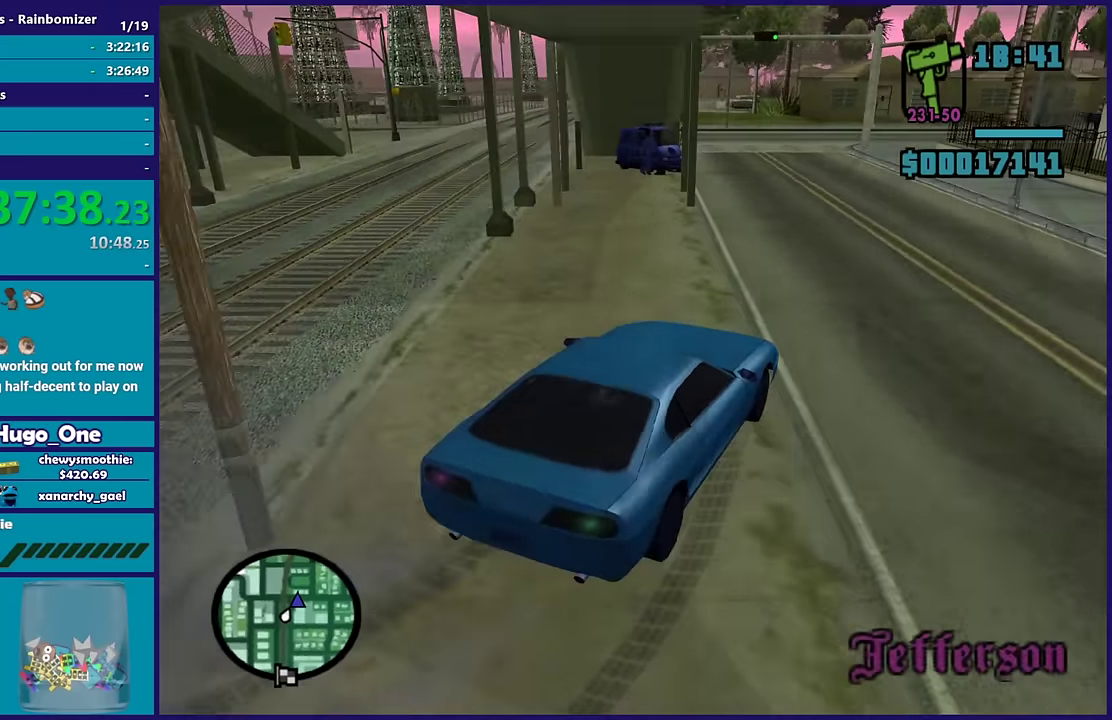
{"buttons": ["R2"], "left_stick": "center", "right_stick": "center", "events": [[500, "right_stick", "center"]]}
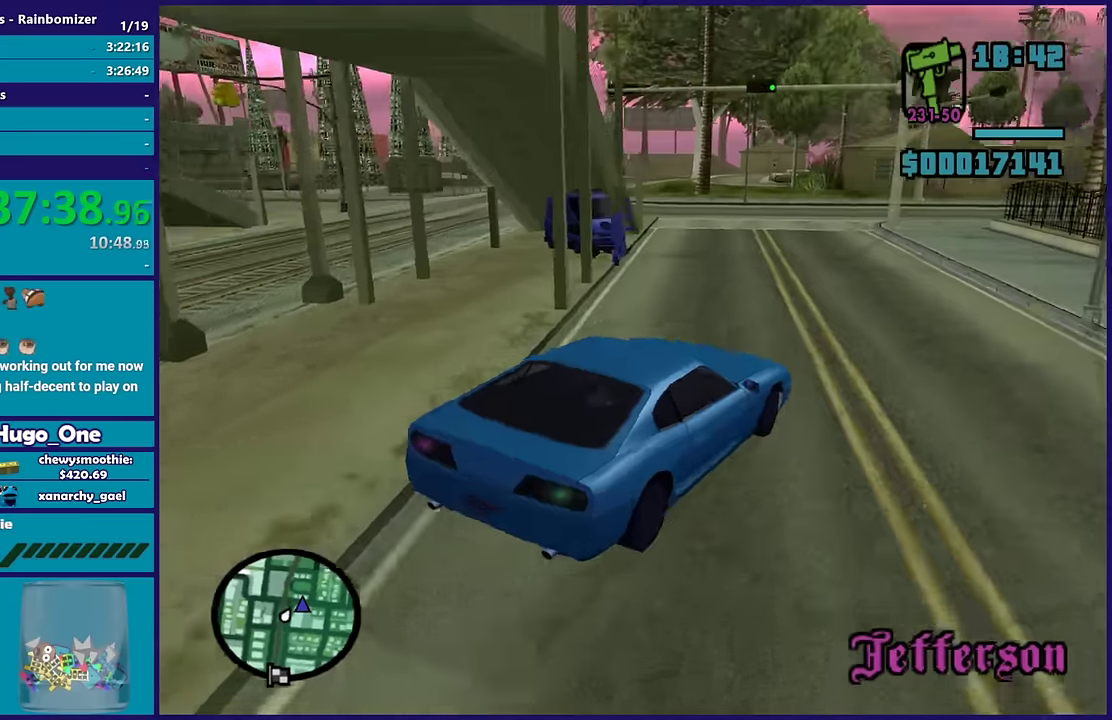
{"buttons": ["R2"], "left_stick": "center", "right_stick": "down-right", "events": [[133, "right_stick", "right"], [233, "right_stick", "down-right"], [350, "left_stick", "down-right"], [450, "left_stick", "center"]]}
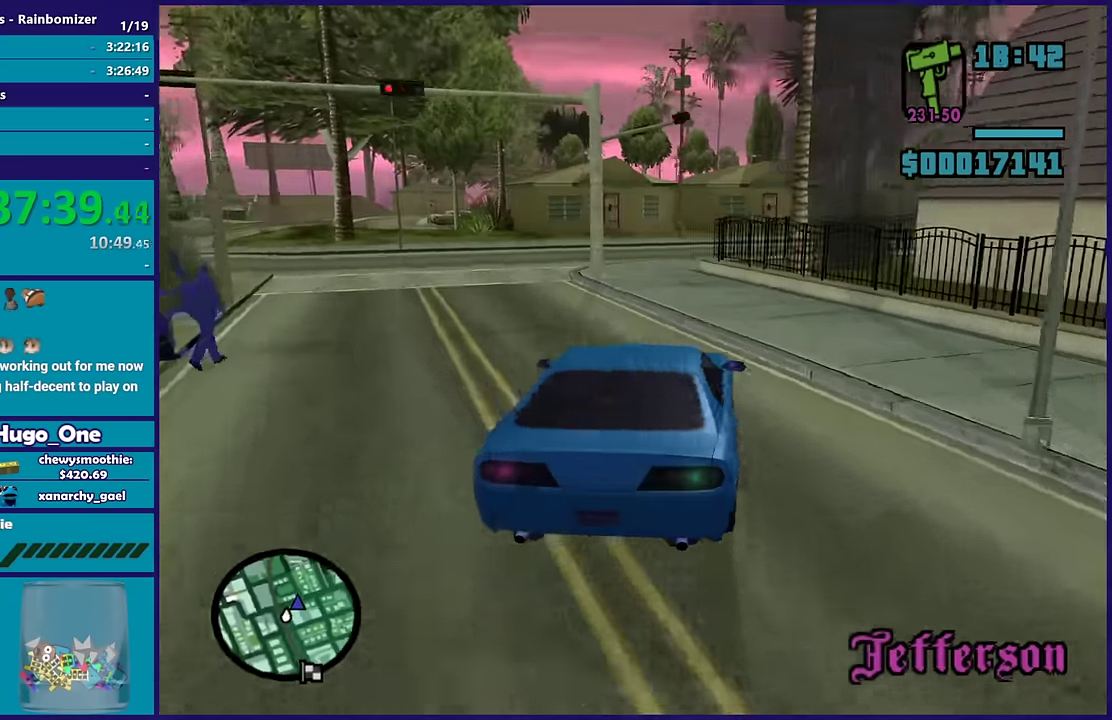
{"buttons": ["R2"], "left_stick": "left", "right_stick": "down", "events": [[133, "right_stick", "down"], [200, "left_stick", "left"], [400, "left_stick", "center"], [483, "left_stick", "left"]]}
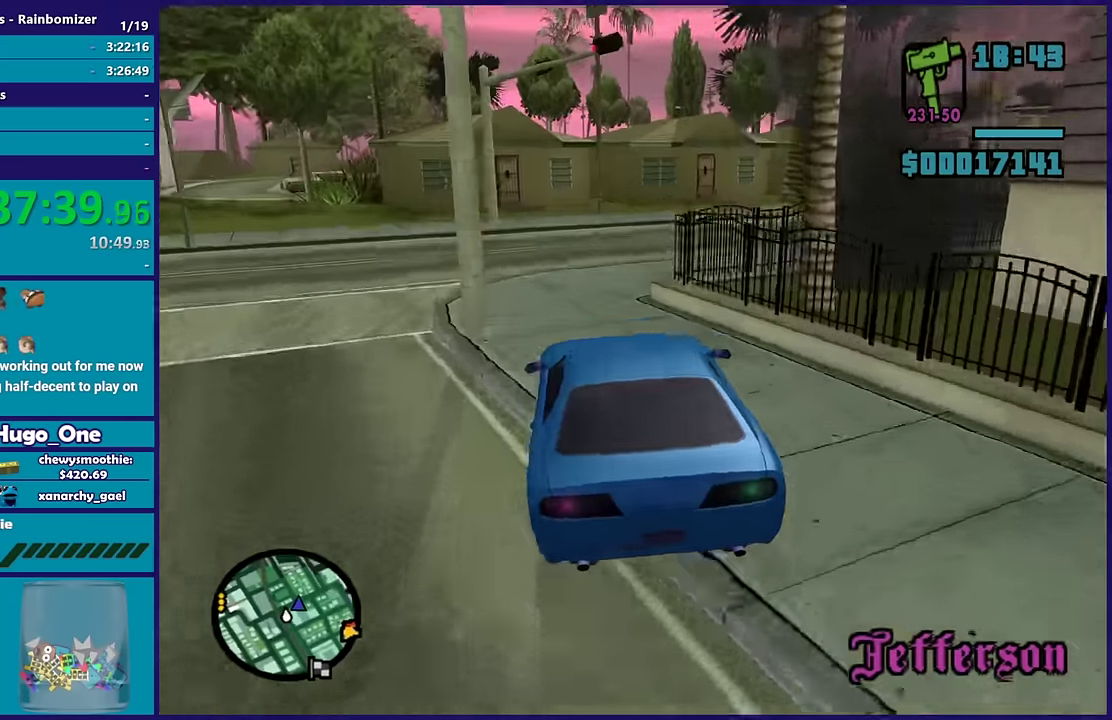
{"buttons": [], "left_stick": "right", "right_stick": "down-right", "events": [[100, "R2", "up"], [117, "left_stick", "down-right"], [217, "left_stick", "right"], [233, "right_stick", "down-right"]]}
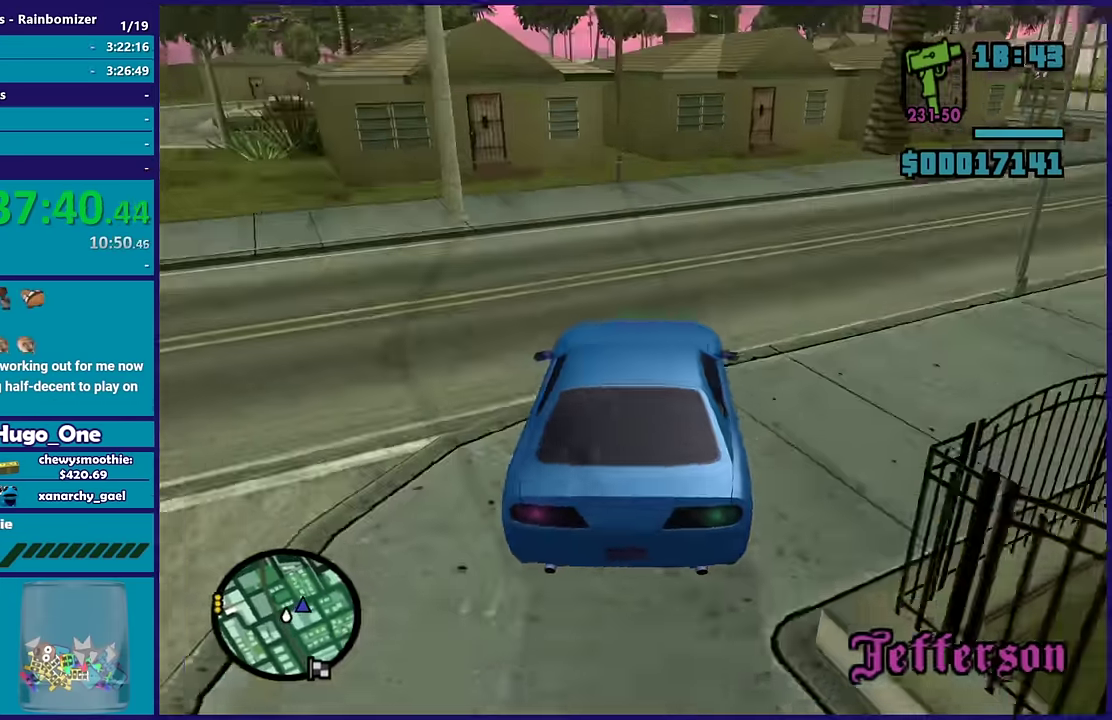
{"buttons": ["R2"], "left_stick": "right", "right_stick": "up-right", "events": [[416, "R2", "down"], [433, "right_stick", "up-right"]]}
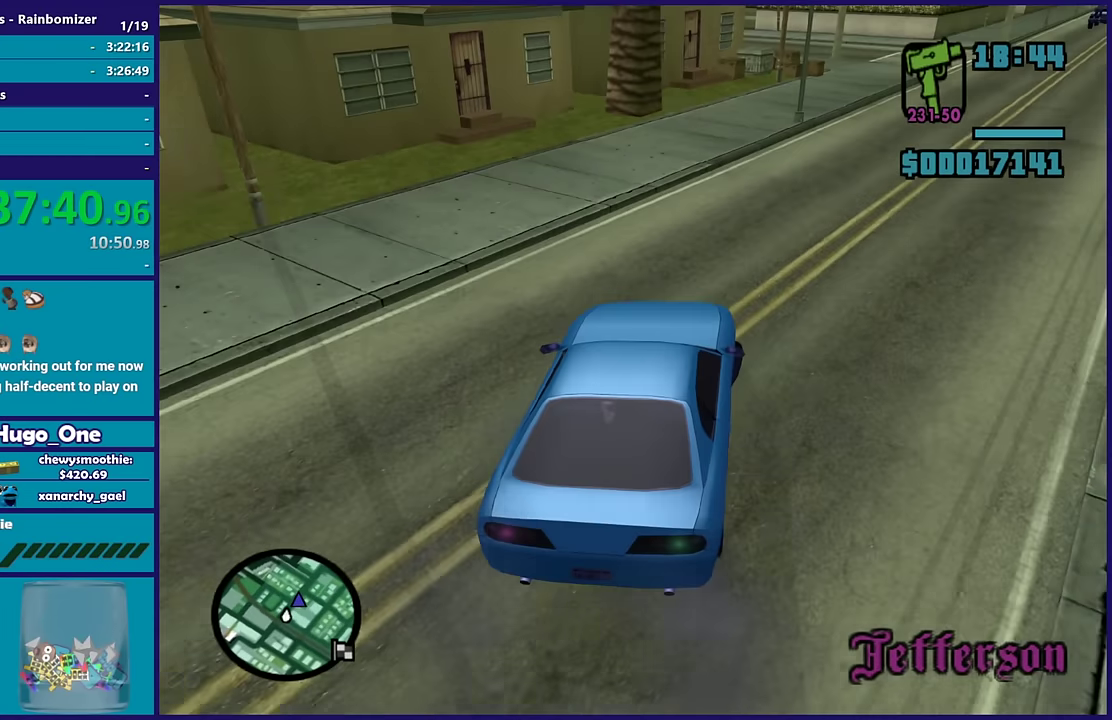
{"buttons": ["R2"], "left_stick": "left", "right_stick": "center", "events": [[283, "right_stick", "center"], [400, "left_stick", "center"], [466, "left_stick", "left"]]}
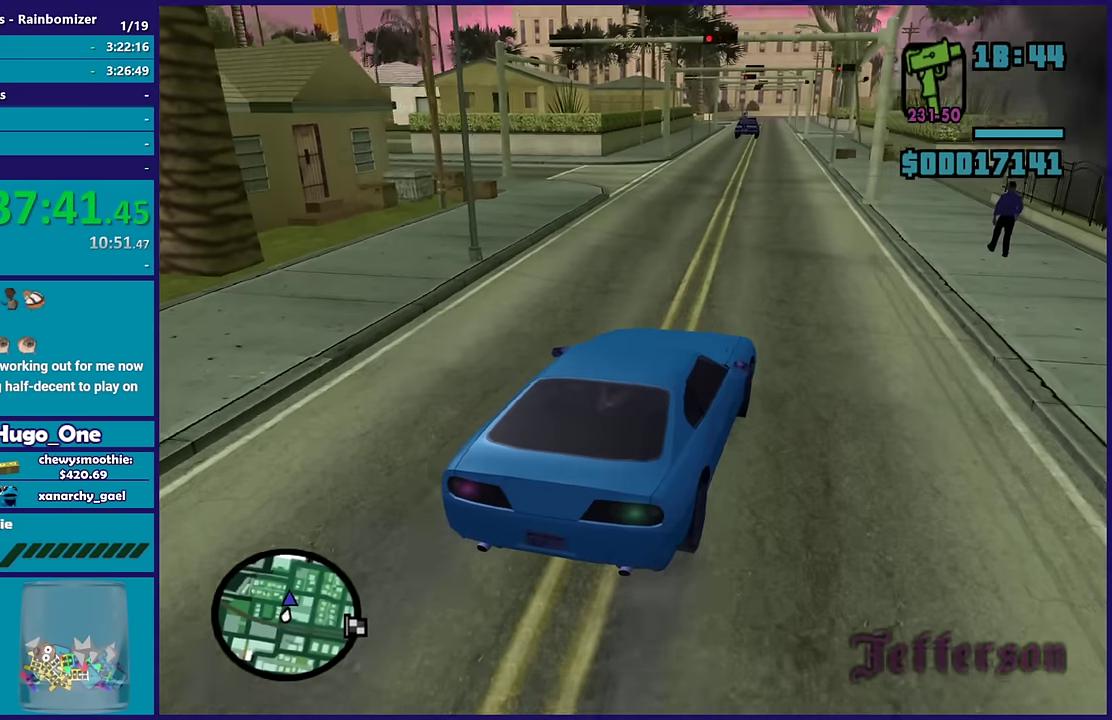
{"buttons": ["R2"], "left_stick": "center", "right_stick": "down-left", "events": [[83, "right_stick", "down-left"], [100, "left_stick", "up-left"], [233, "left_stick", "center"], [233, "right_stick", "left"], [500, "right_stick", "down-left"]]}
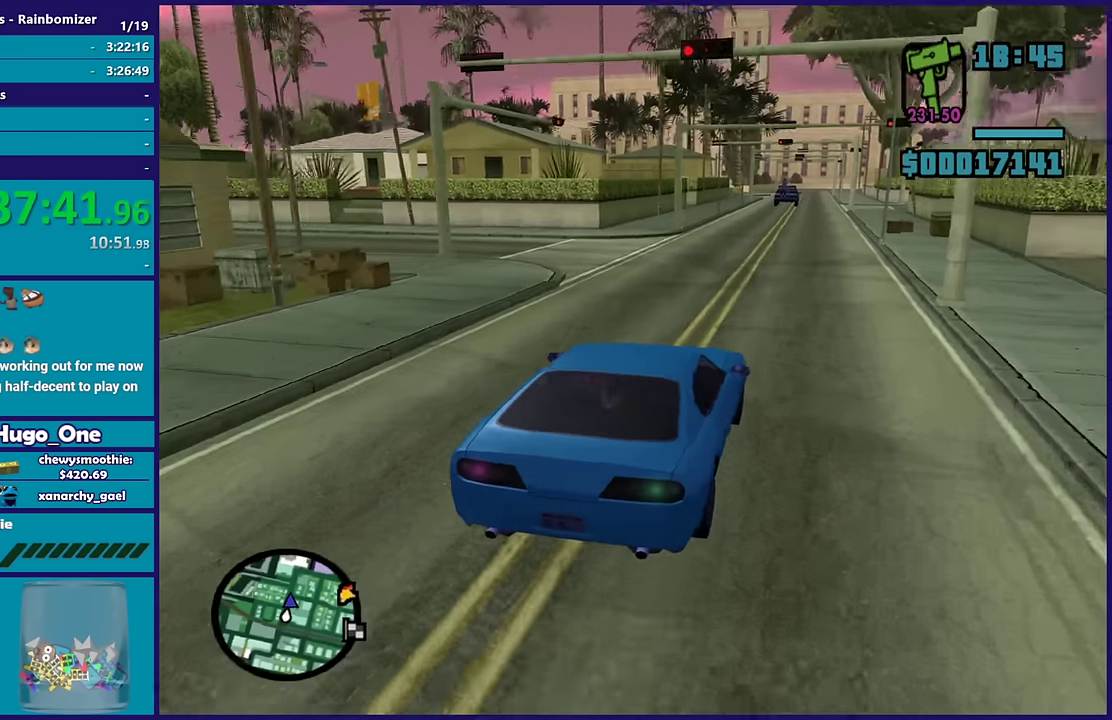
{"buttons": ["R2"], "left_stick": "center", "right_stick": "left", "events": [[150, "right_stick", "left"]]}
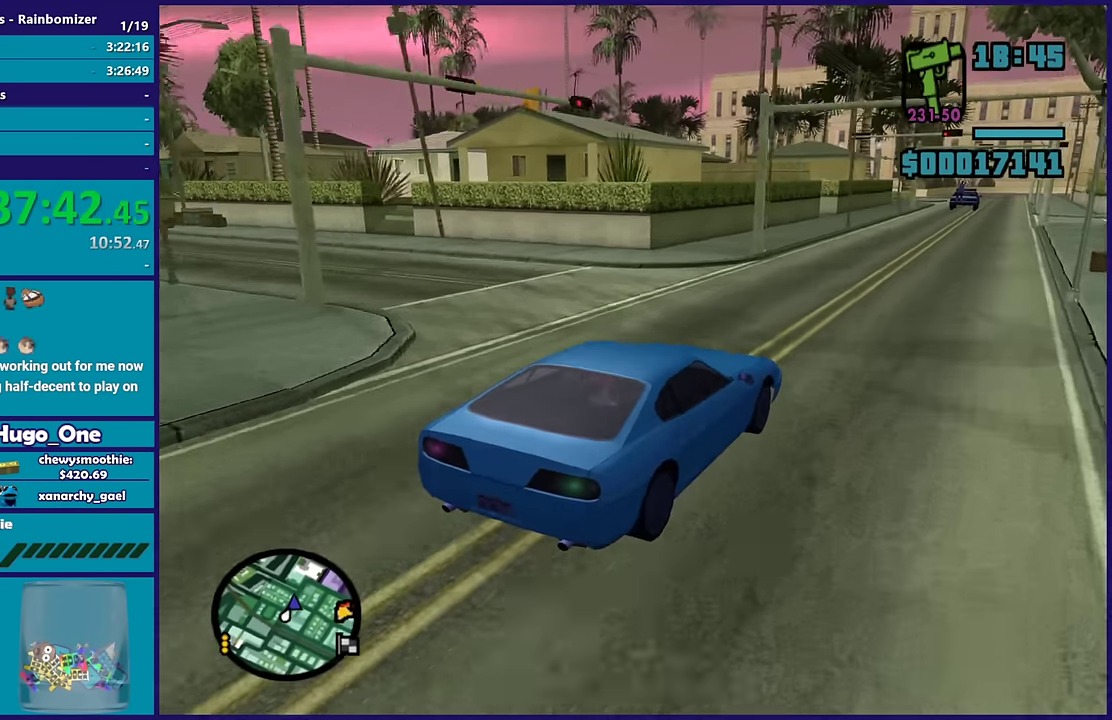
{"buttons": ["R2"], "left_stick": "center", "right_stick": "down-left", "events": [[116, "right_stick", "down-left"]]}
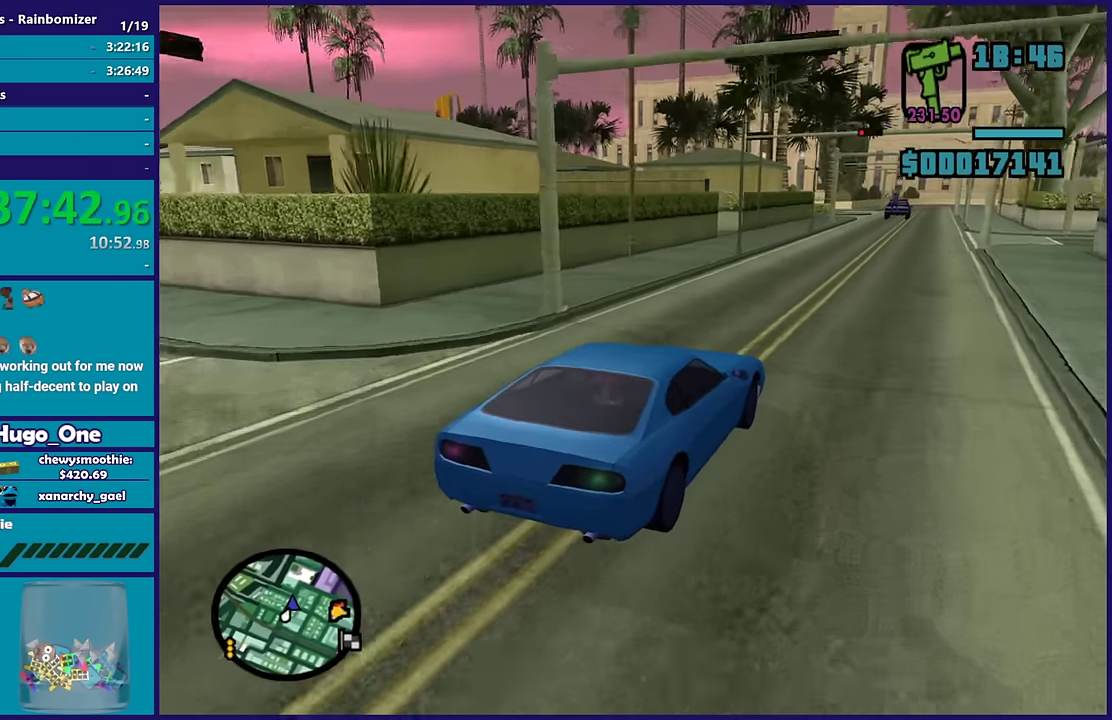
{"buttons": ["R2"], "left_stick": "center", "right_stick": "down-left", "events": []}
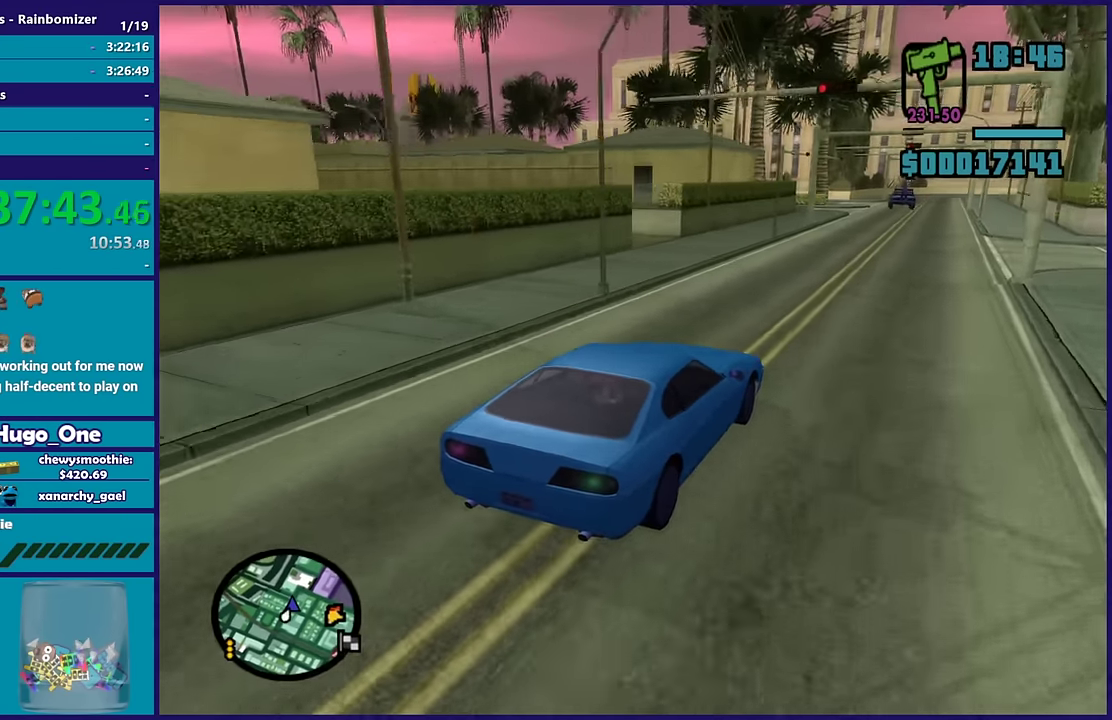
{"buttons": ["R2"], "left_stick": "center", "right_stick": "down-left", "events": []}
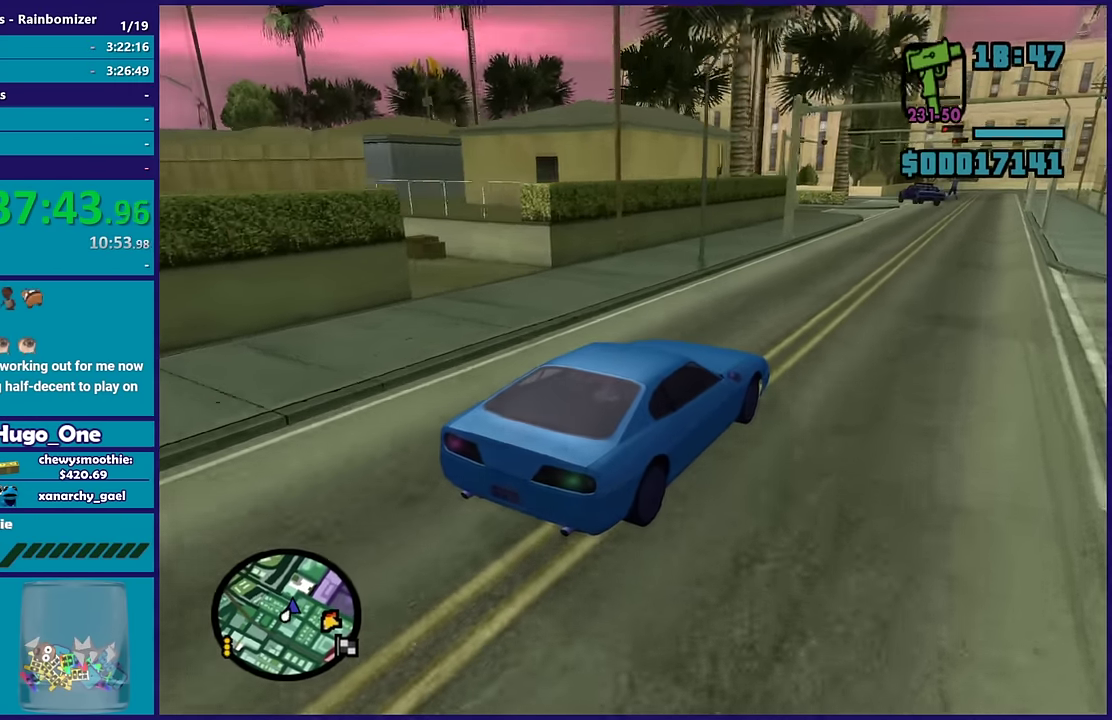
{"buttons": ["R2"], "left_stick": "center", "right_stick": "down-left", "events": []}
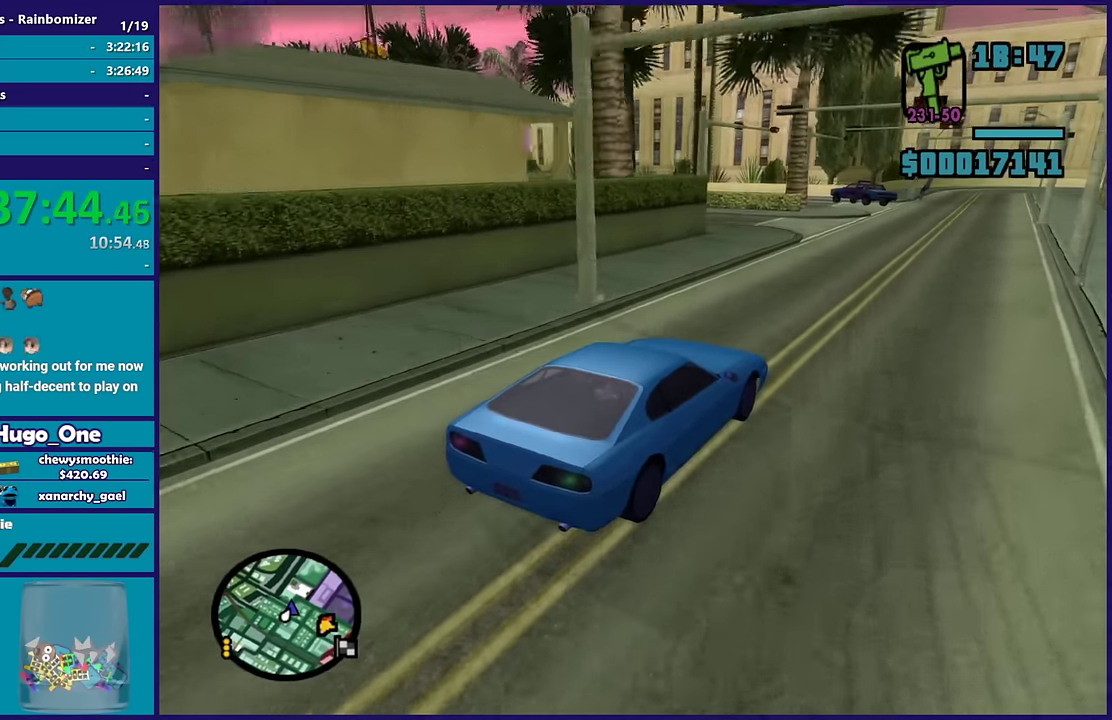
{"buttons": [], "left_stick": "center", "right_stick": "down-left", "events": [[233, "R2", "up"]]}